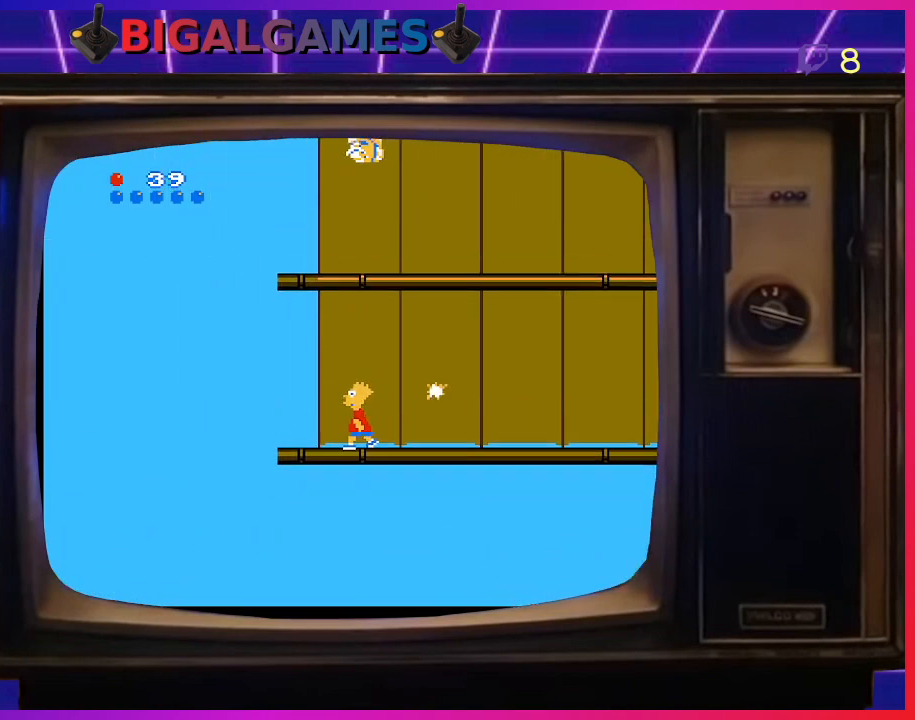
Gameplay with a controller (PlayStation layout); each line is a JSON object with the inputs held at the frame after it. "events" lists button and stick changes between this image and that frame as [ms after this image, input, new state], when the widget could be followed in between. Not read: left_stick.
{"buttons": ["DPAD_RIGHT"], "right_stick": "center", "events": [[133, "DPAD_LEFT", "up"], [233, "DPAD_RIGHT", "down"]]}
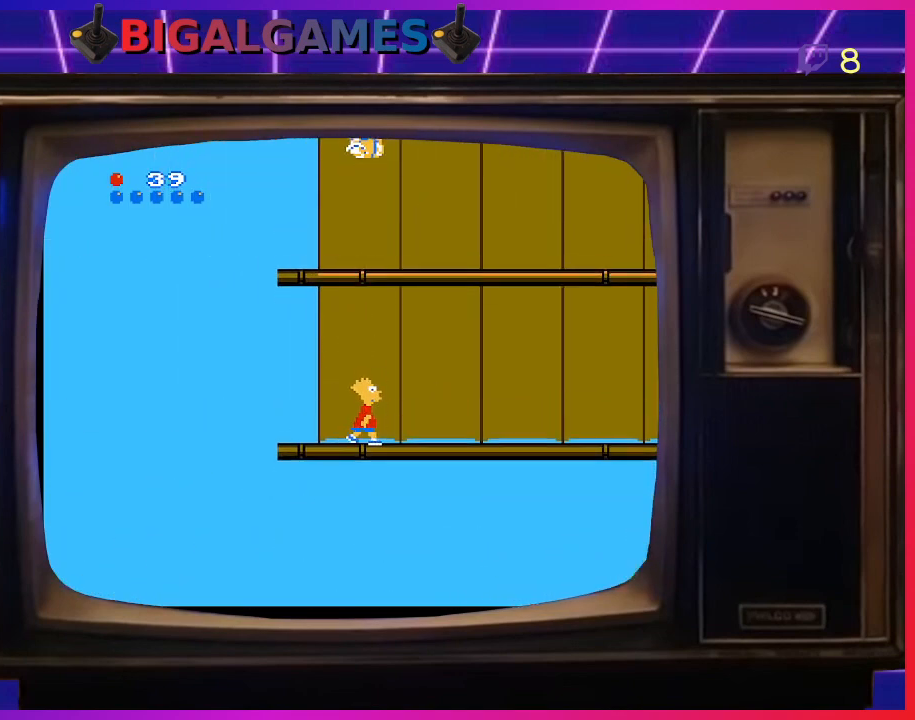
{"buttons": ["DPAD_RIGHT"], "right_stick": "center", "events": []}
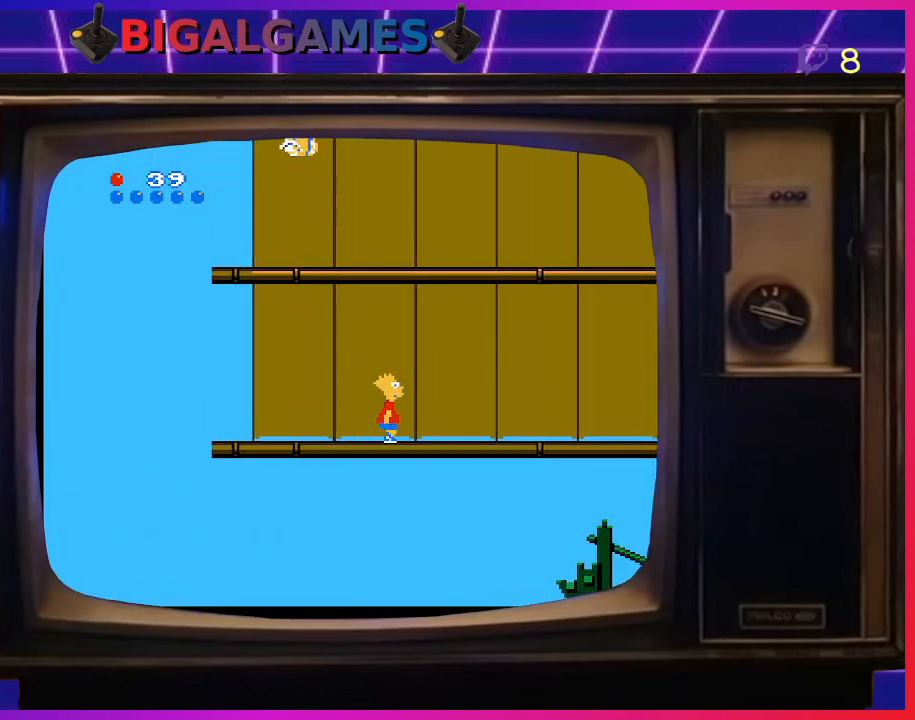
{"buttons": ["DPAD_RIGHT"], "right_stick": "center", "events": []}
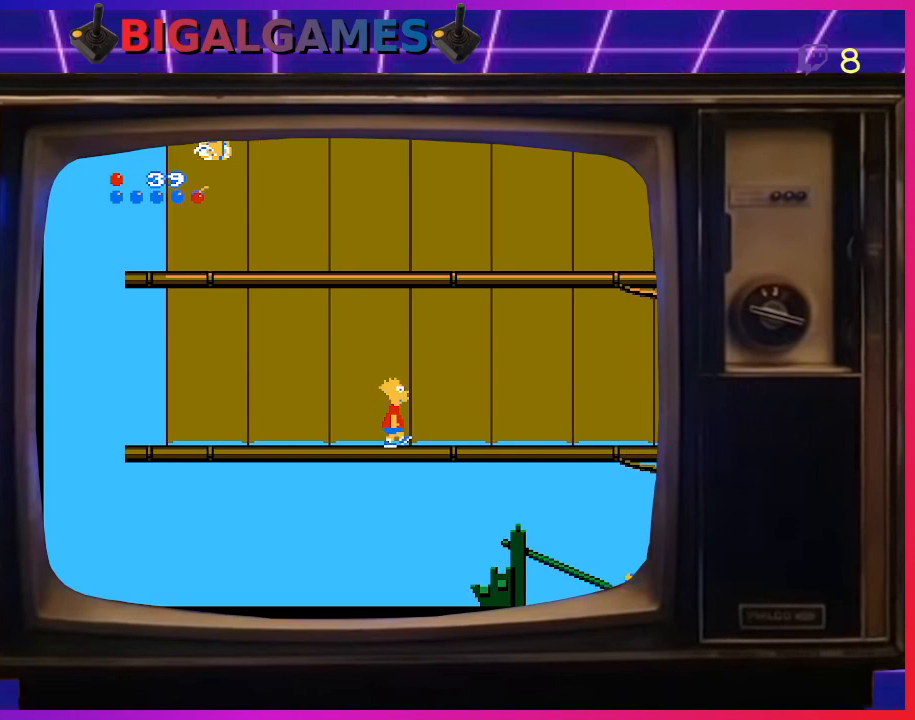
{"buttons": ["DPAD_RIGHT"], "right_stick": "center", "events": []}
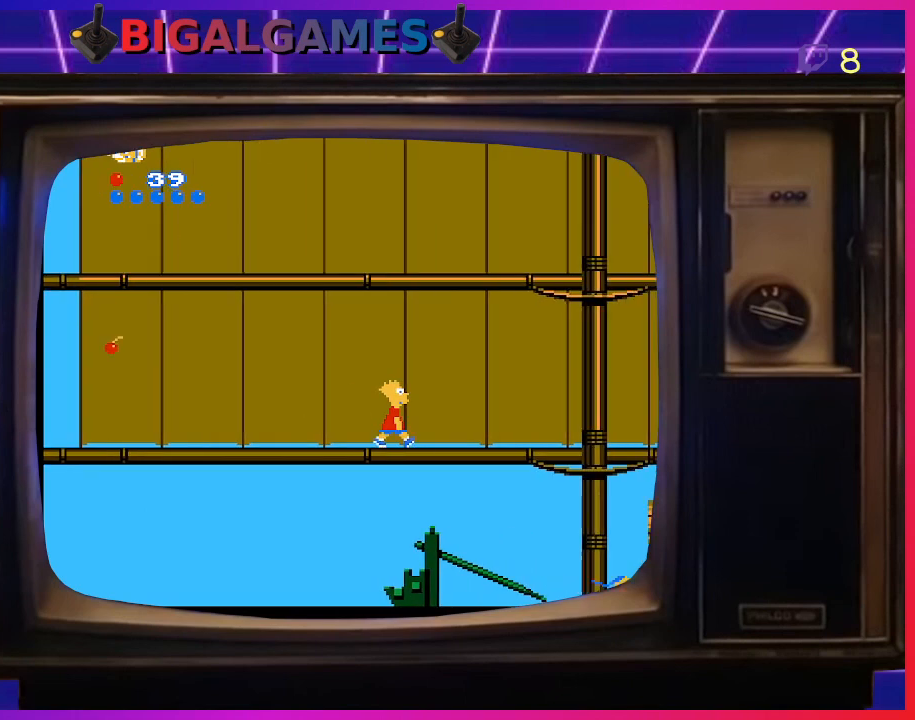
{"buttons": ["DPAD_RIGHT"], "right_stick": "center", "events": []}
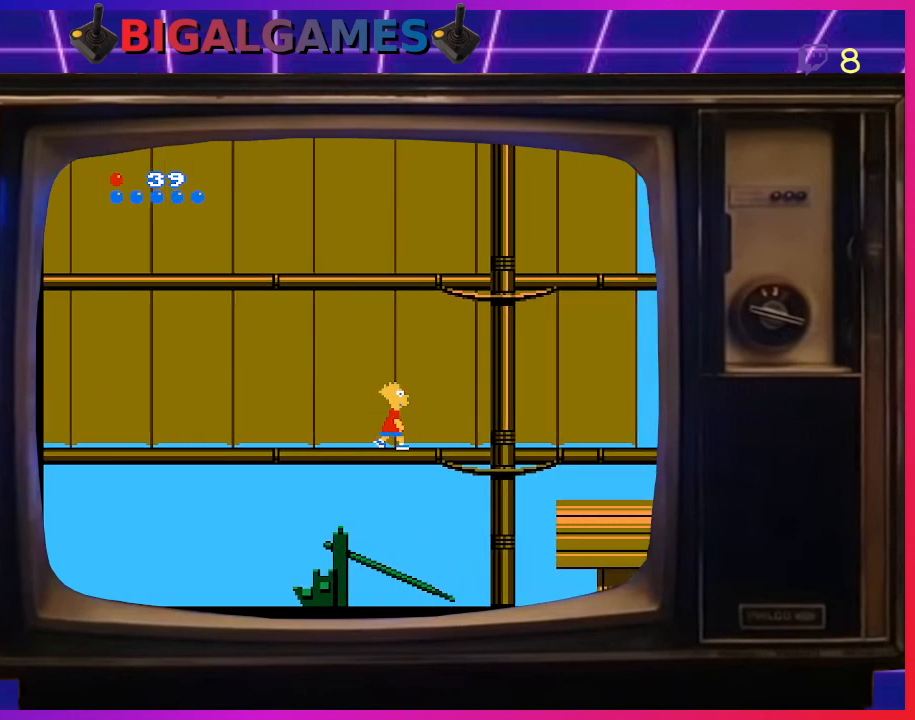
{"buttons": ["DPAD_RIGHT"], "right_stick": "center", "events": []}
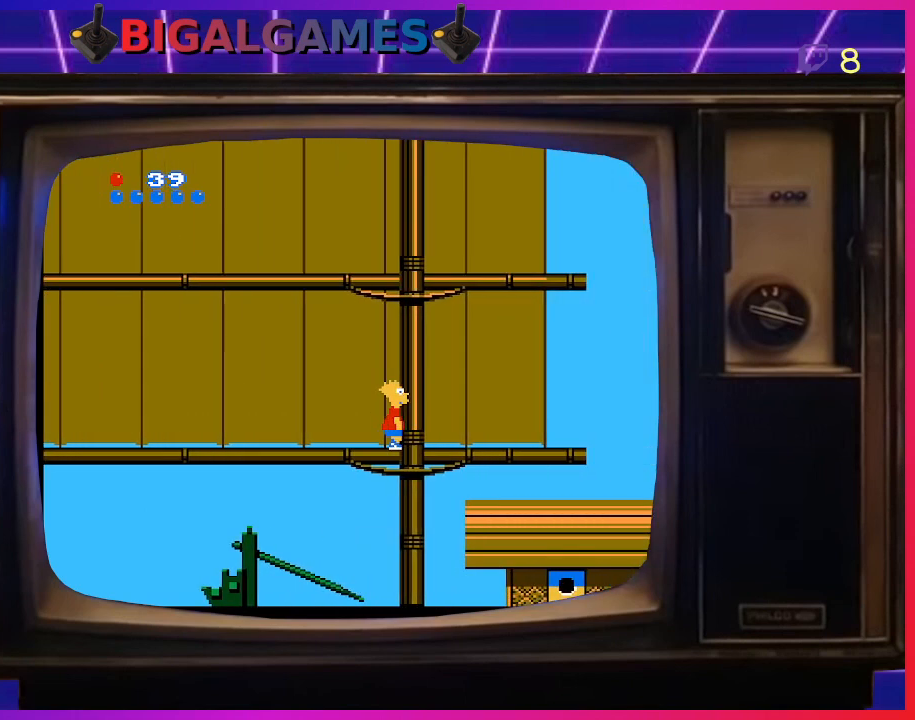
{"buttons": ["DPAD_UP"], "right_stick": "center", "events": [[67, "DPAD_UP", "down"], [133, "DPAD_RIGHT", "up"]]}
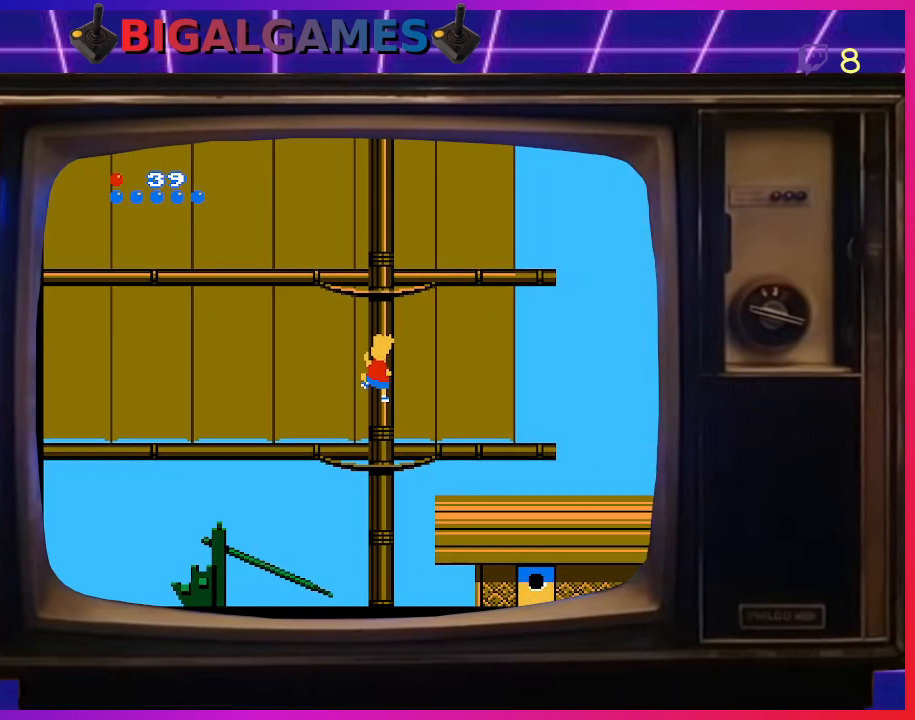
{"buttons": ["DPAD_UP"], "right_stick": "center", "events": []}
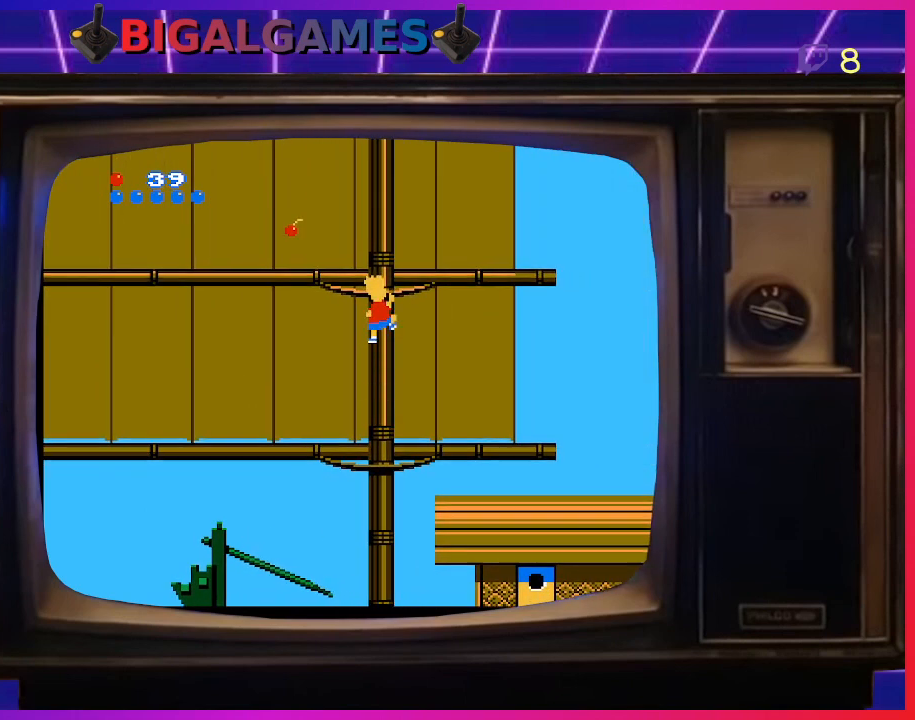
{"buttons": ["DPAD_UP"], "right_stick": "center", "events": []}
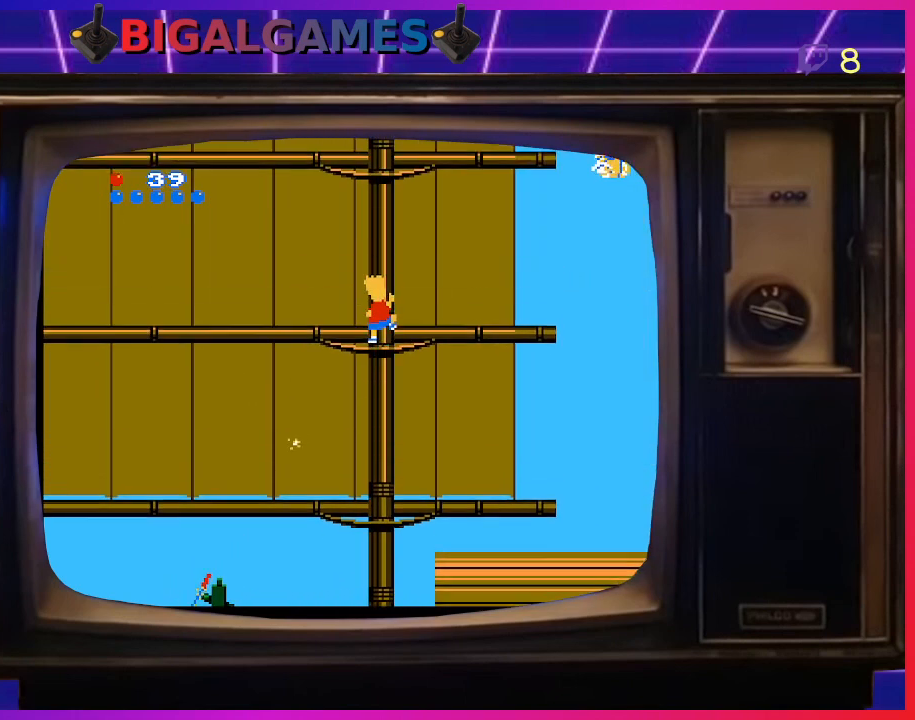
{"buttons": ["DPAD_LEFT"], "right_stick": "center", "events": [[233, "DPAD_LEFT", "down"], [333, "DPAD_UP", "up"]]}
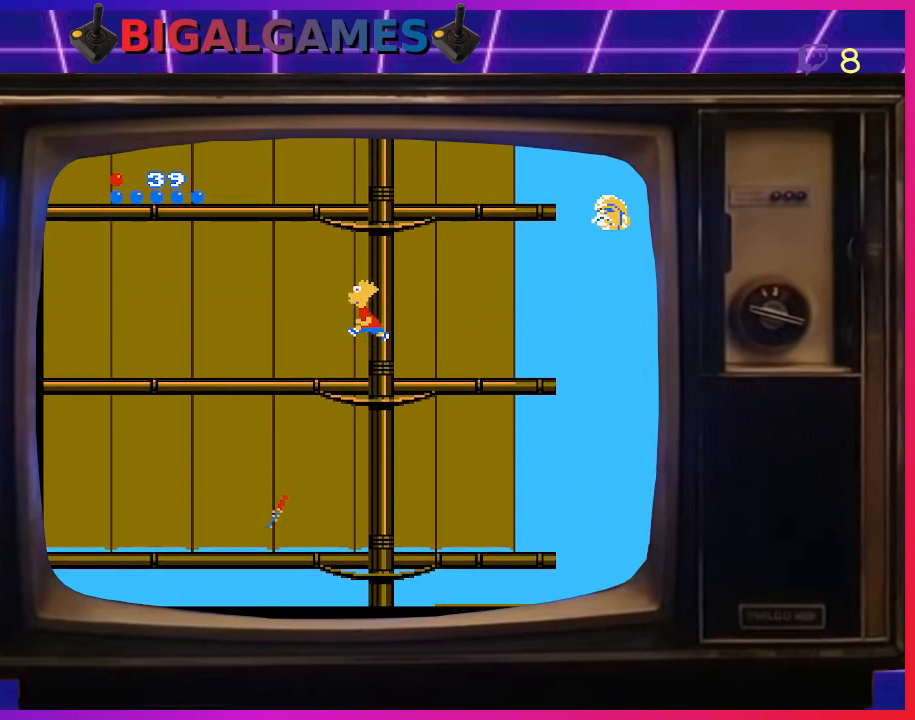
{"buttons": ["DPAD_LEFT"], "right_stick": "center", "events": []}
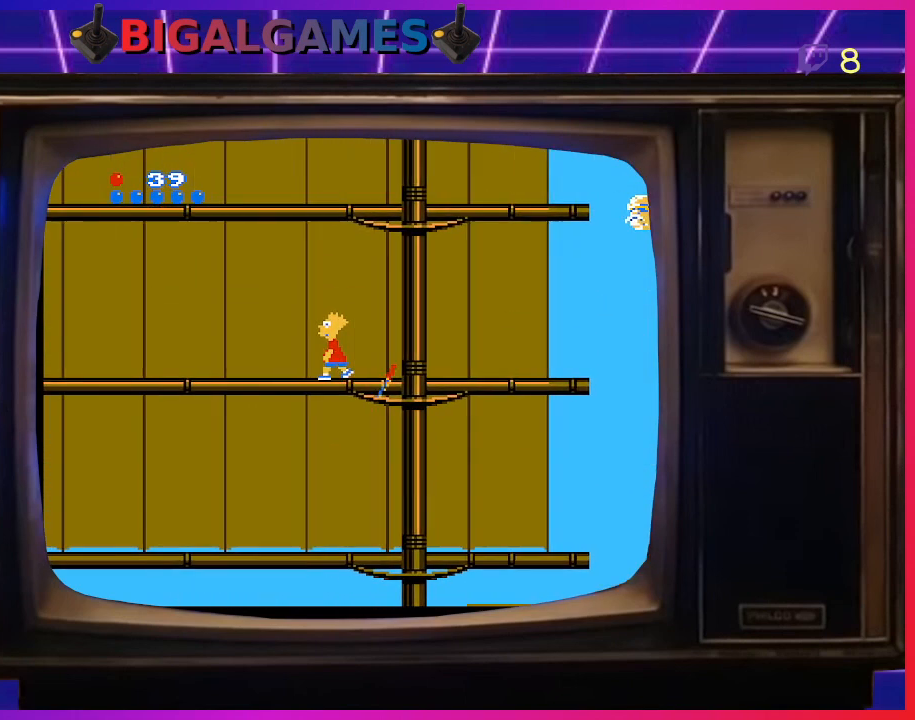
{"buttons": ["DPAD_LEFT"], "right_stick": "center", "events": []}
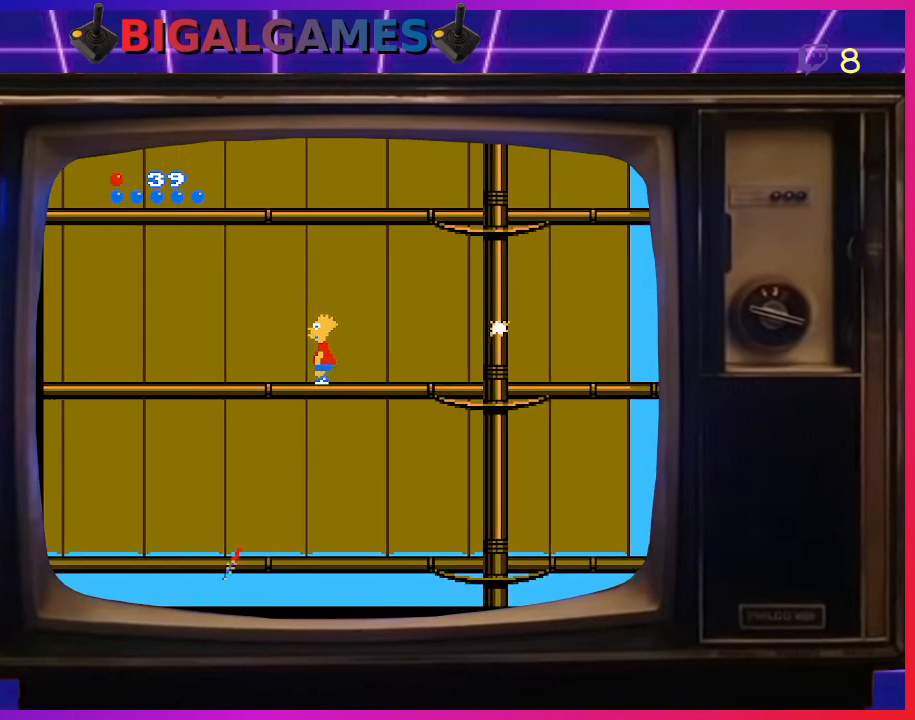
{"buttons": ["DPAD_LEFT"], "right_stick": "center", "events": []}
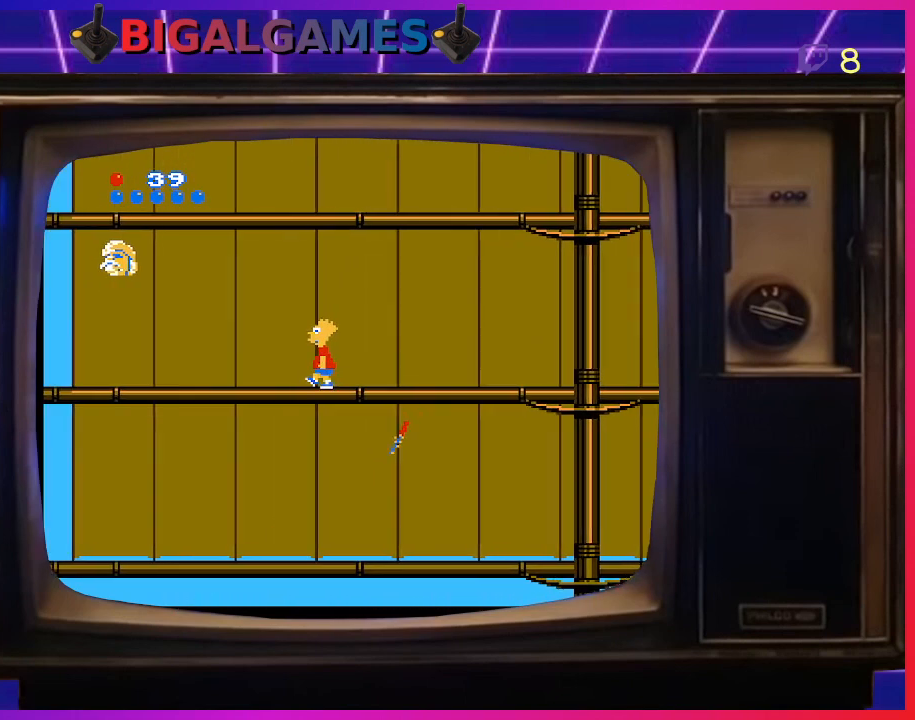
{"buttons": ["DPAD_LEFT"], "right_stick": "center", "events": []}
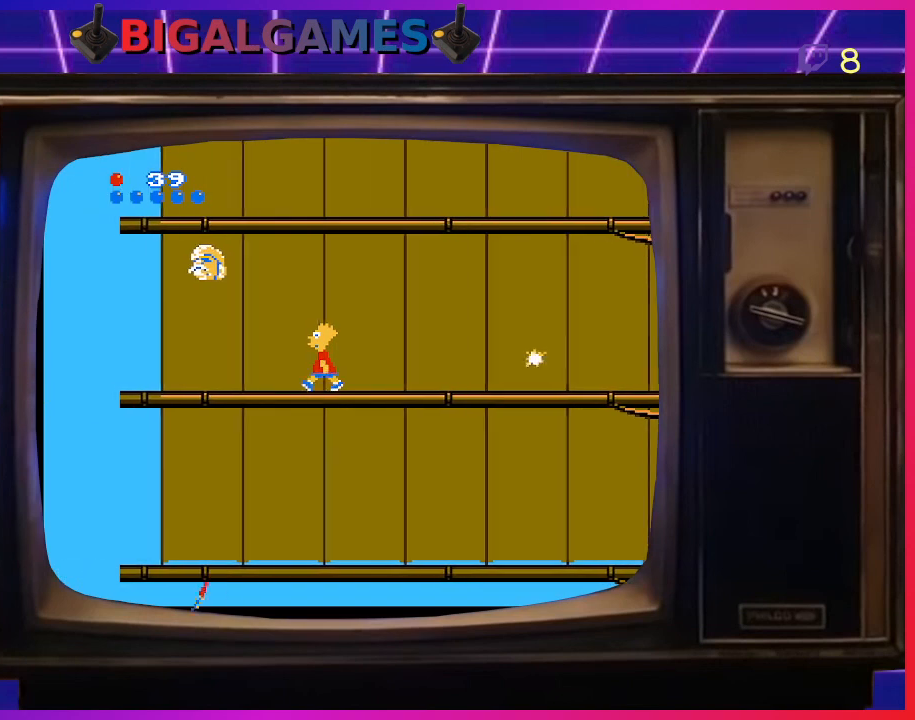
{"buttons": ["CIRCLE", "DPAD_LEFT"], "right_stick": "center", "events": [[300, "CIRCLE", "down"]]}
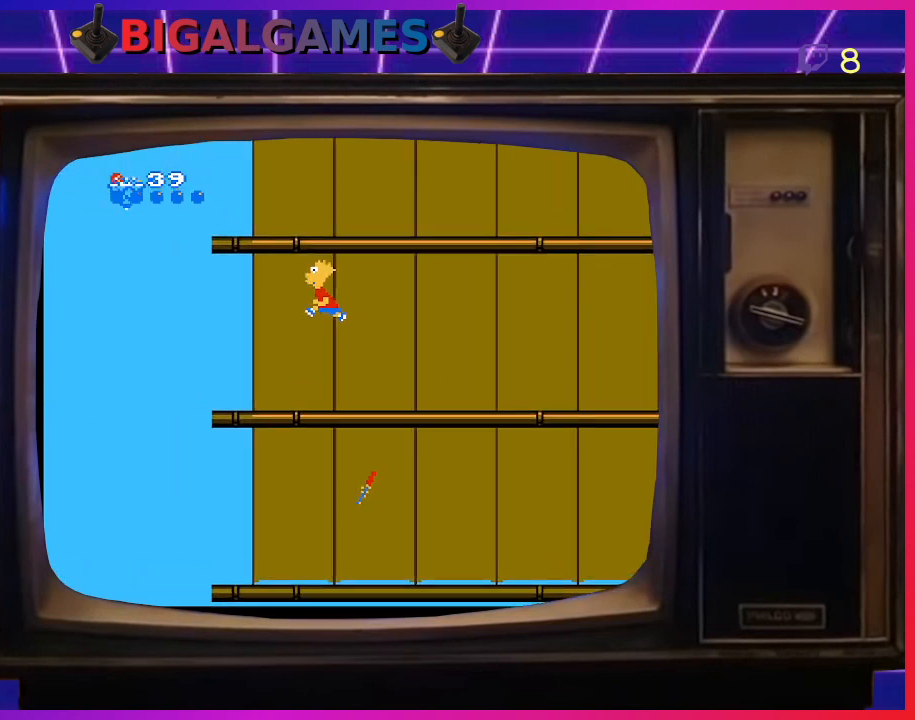
{"buttons": ["DPAD_RIGHT"], "right_stick": "center", "events": [[67, "CIRCLE", "up"], [167, "DPAD_LEFT", "up"], [267, "DPAD_RIGHT", "down"]]}
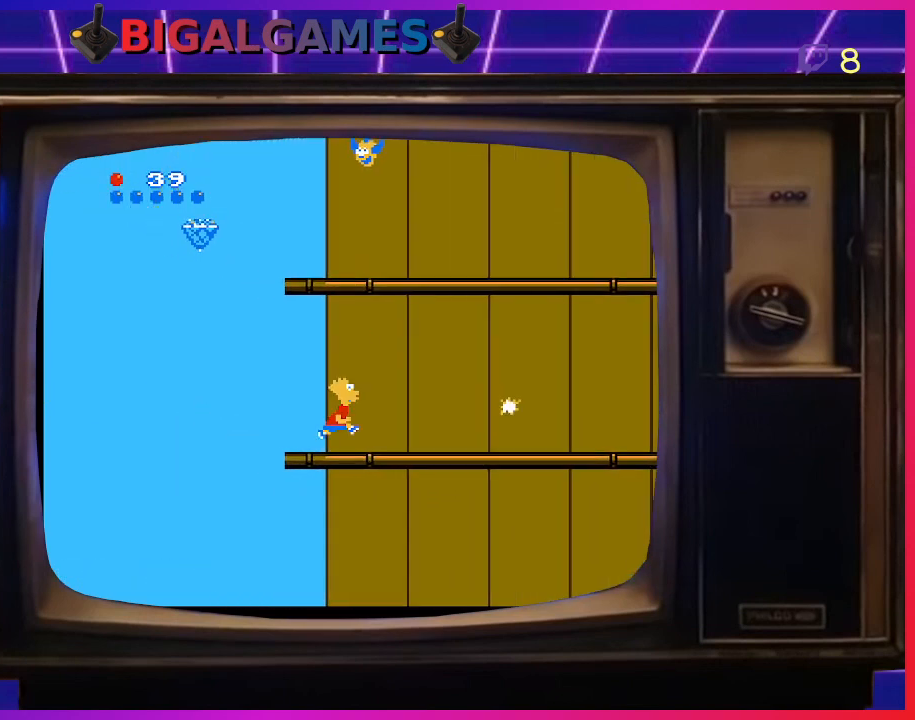
{"buttons": ["DPAD_RIGHT"], "right_stick": "center", "events": []}
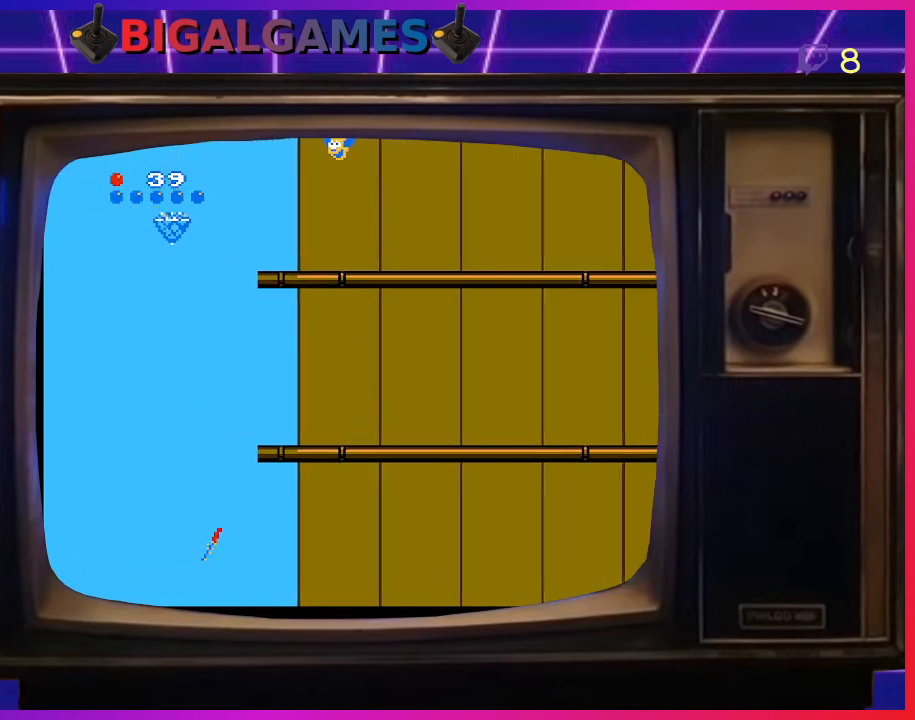
{"buttons": ["DPAD_RIGHT"], "right_stick": "center", "events": []}
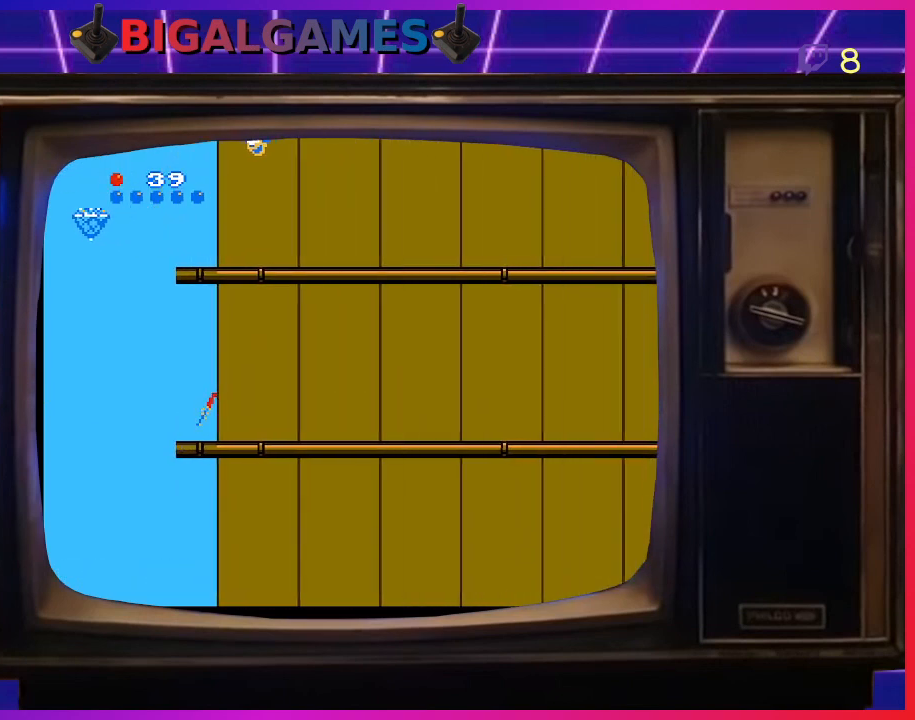
{"buttons": ["DPAD_RIGHT"], "right_stick": "center", "events": []}
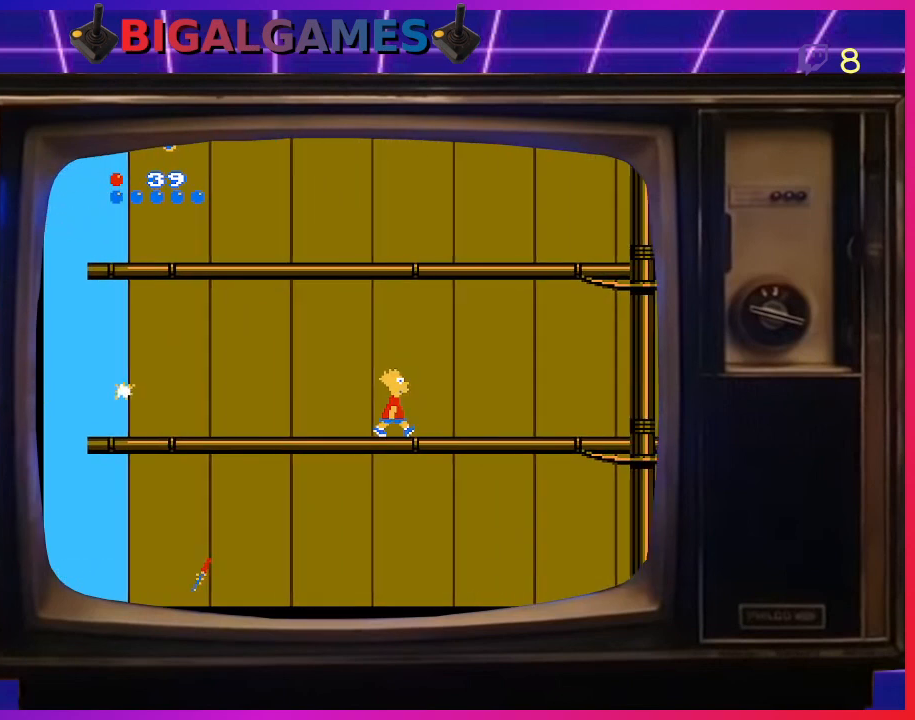
{"buttons": ["DPAD_RIGHT"], "right_stick": "center", "events": []}
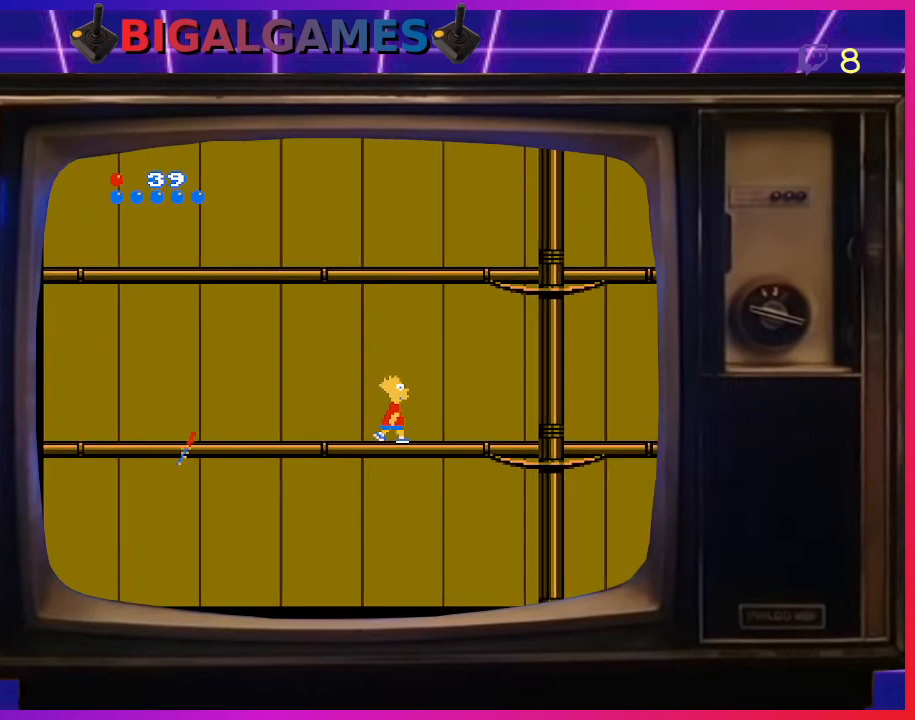
{"buttons": ["DPAD_RIGHT"], "right_stick": "center", "events": []}
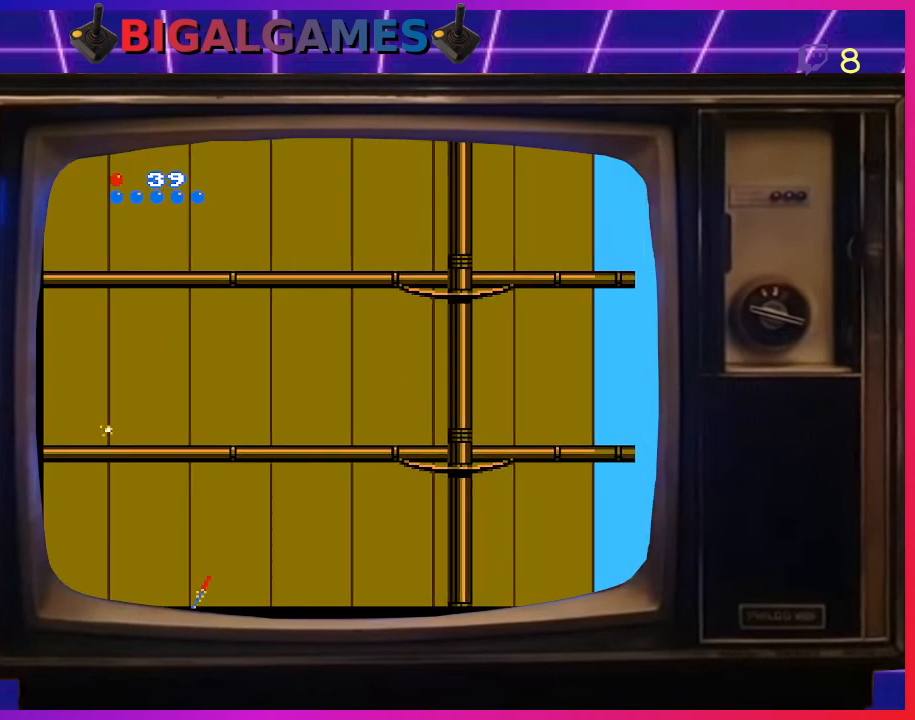
{"buttons": ["DPAD_UP"], "right_stick": "center", "events": [[300, "DPAD_RIGHT", "up"], [300, "DPAD_UP", "down"]]}
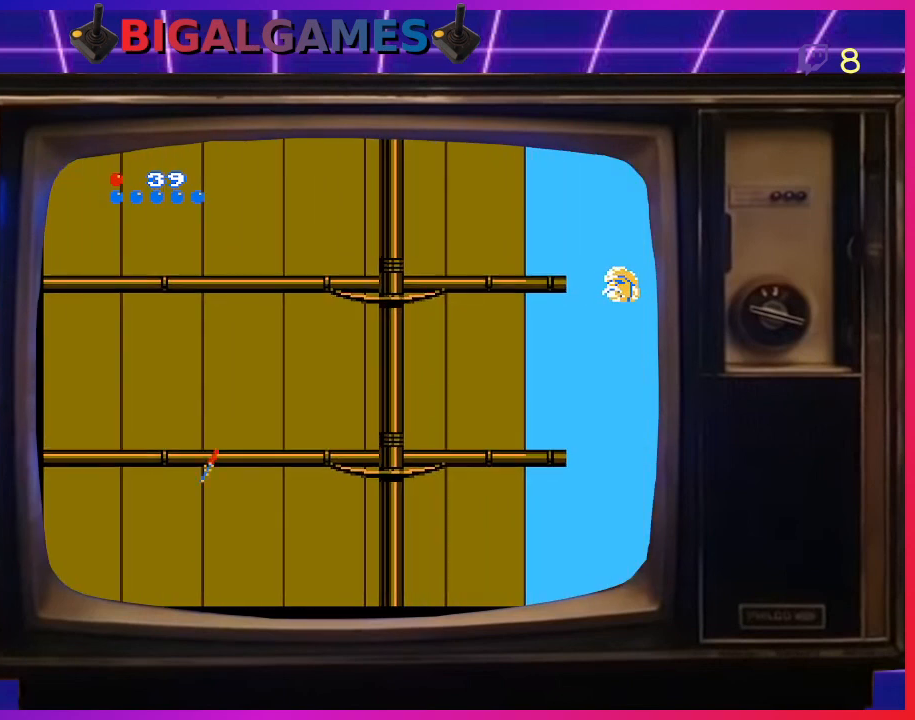
{"buttons": ["DPAD_UP"], "right_stick": "center", "events": []}
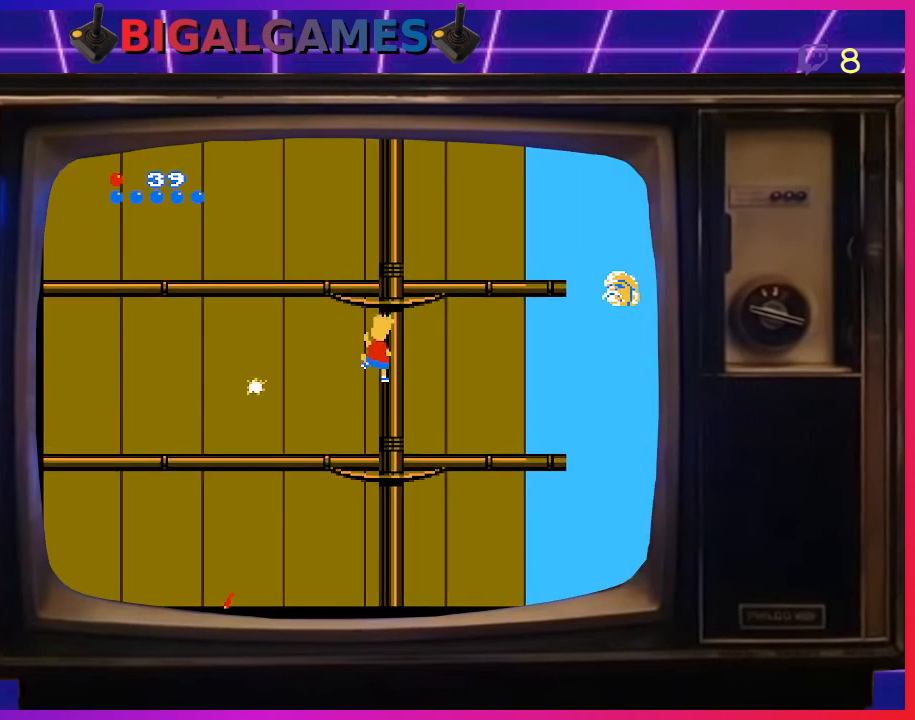
{"buttons": ["DPAD_UP"], "right_stick": "center", "events": []}
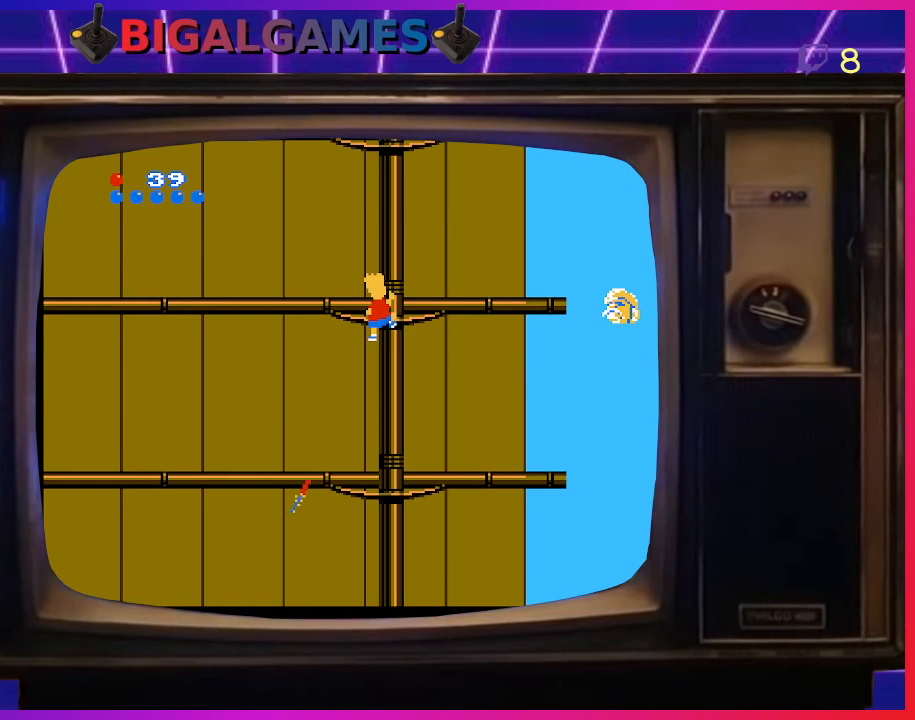
{"buttons": ["DPAD_UP"], "right_stick": "center", "events": []}
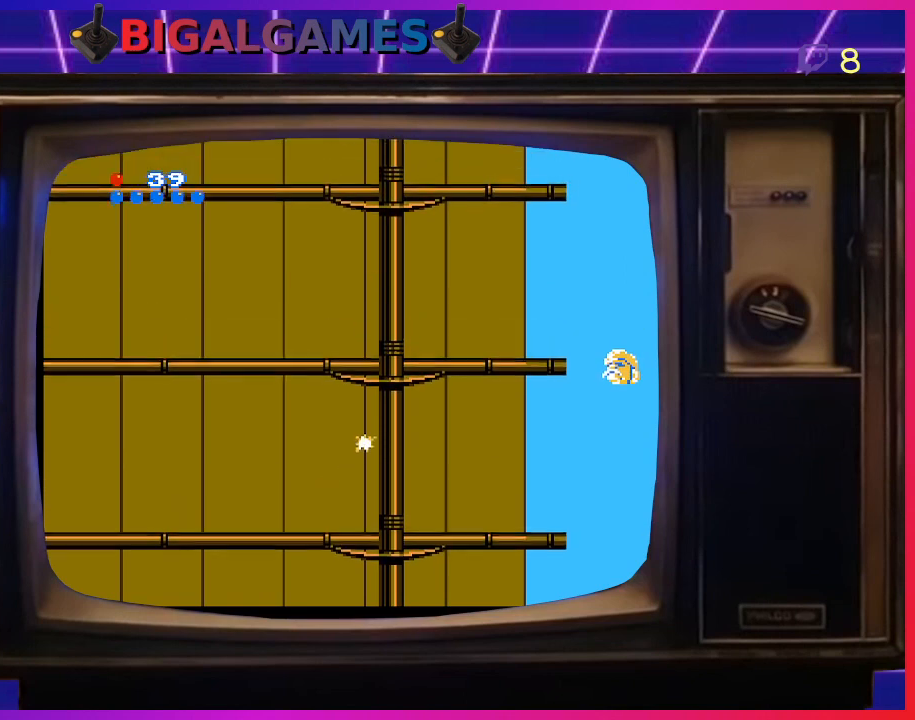
{"buttons": ["DPAD_UP"], "right_stick": "center", "events": []}
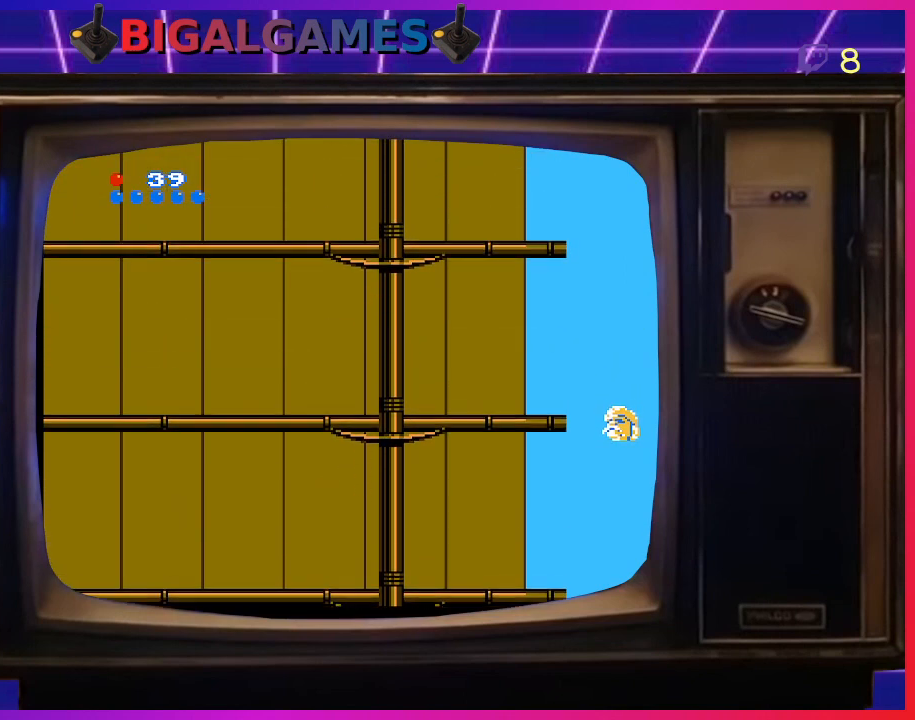
{"buttons": ["DPAD_UP"], "right_stick": "center", "events": []}